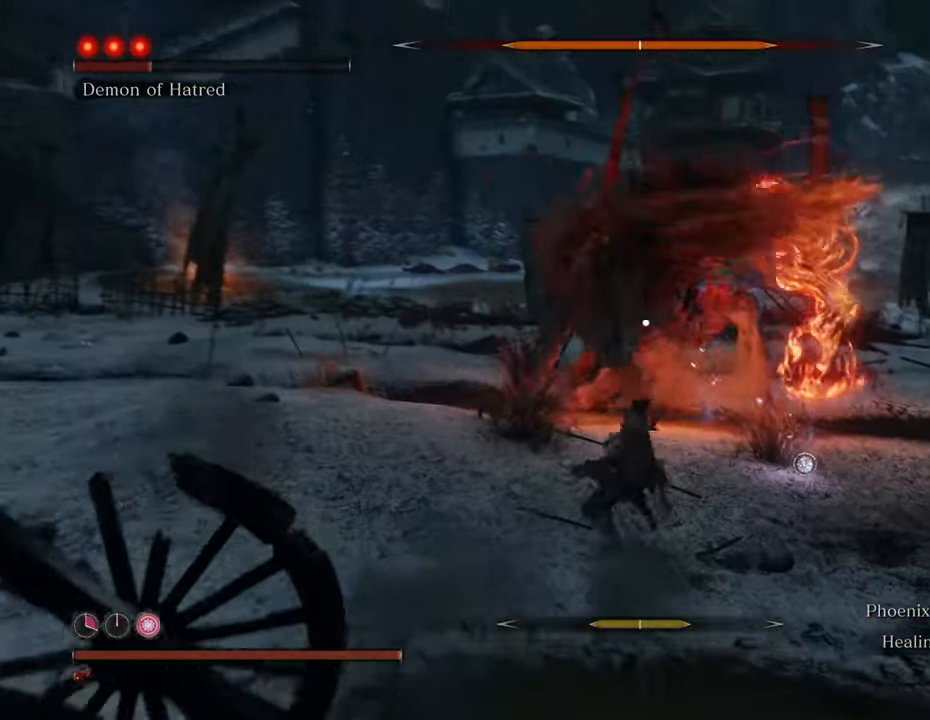
Gameplay with keyboard and mouse; each line is a JSON object with the keys and mouse buttons held at the frame after it. "events" lists presses ("down") and releases ("up") of "1", "2", "3", "4", "5", "6", "7", "8", "a", "alt", "c", "caps_lock", "ctrl", "d", "e", "f", "g", "q", "r", "s", "shift", "space", "t", "tab", "tilde", "v", "w", "x", "z", "mouse_left", "mouse_wheel" and "mouse_right" between this image and that frame as [ms after this image, input, new state], when the widget could be followed in between. "mouse_left", "mouse_wheel", "mouse_right" = the "left", "wheel", "right" buttons of the "mouse" list. No other keys are recorded. "wheel" means that the mouse wheel is clicked or scrolled. Not read: mouse_move.
{"keys": ["shift", "w"], "mouse": [], "events": [[200, "shift", "down"]]}
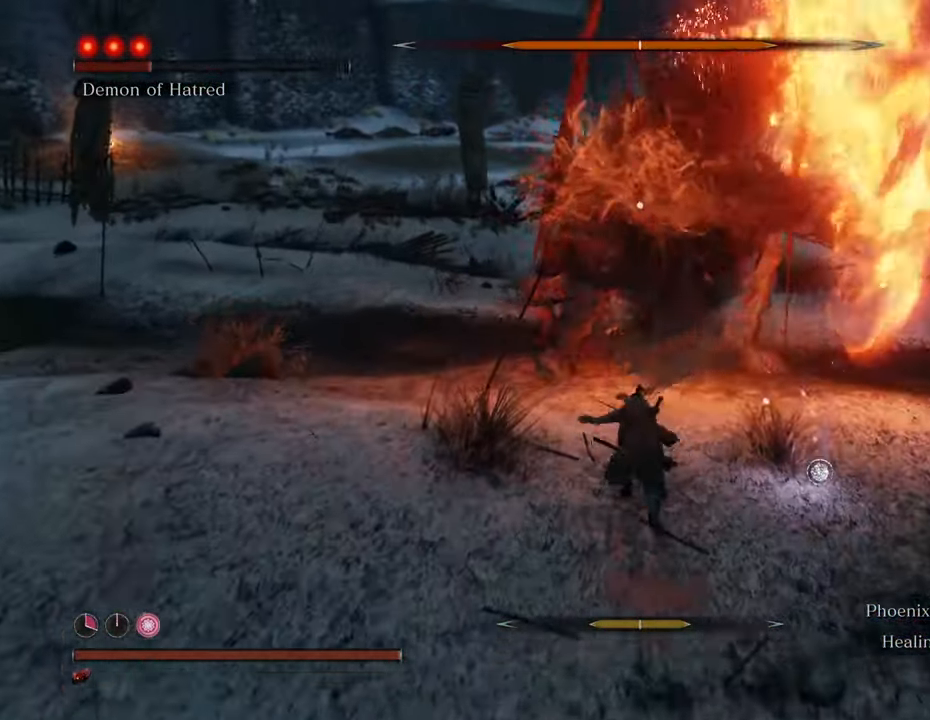
{"keys": ["shift", "w"], "mouse": [], "events": []}
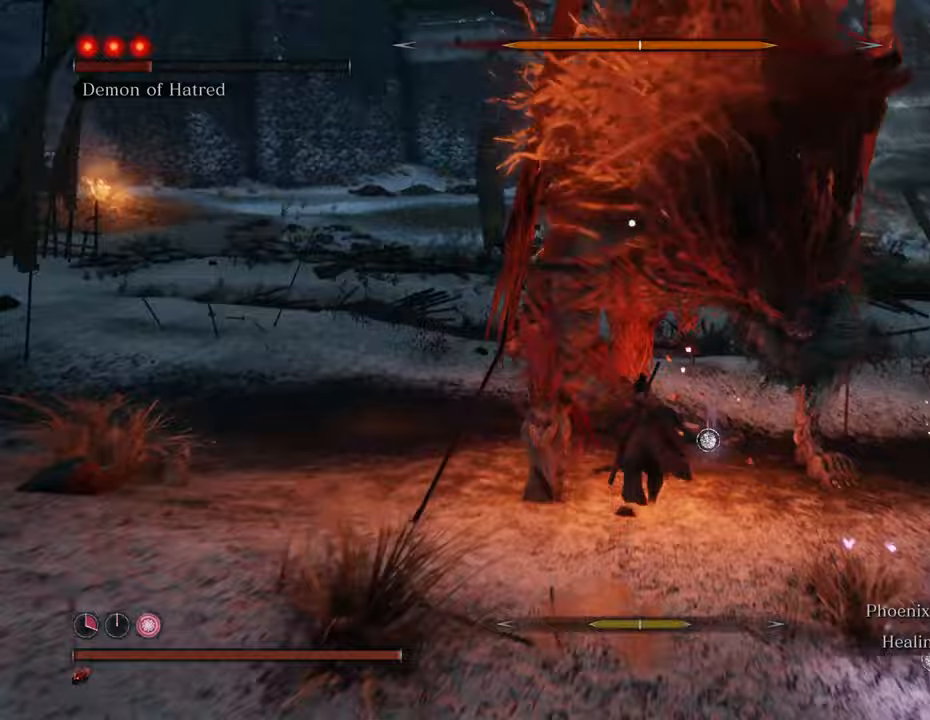
{"keys": ["d", "shift", "w"], "mouse": [], "events": [[183, "d", "down"]]}
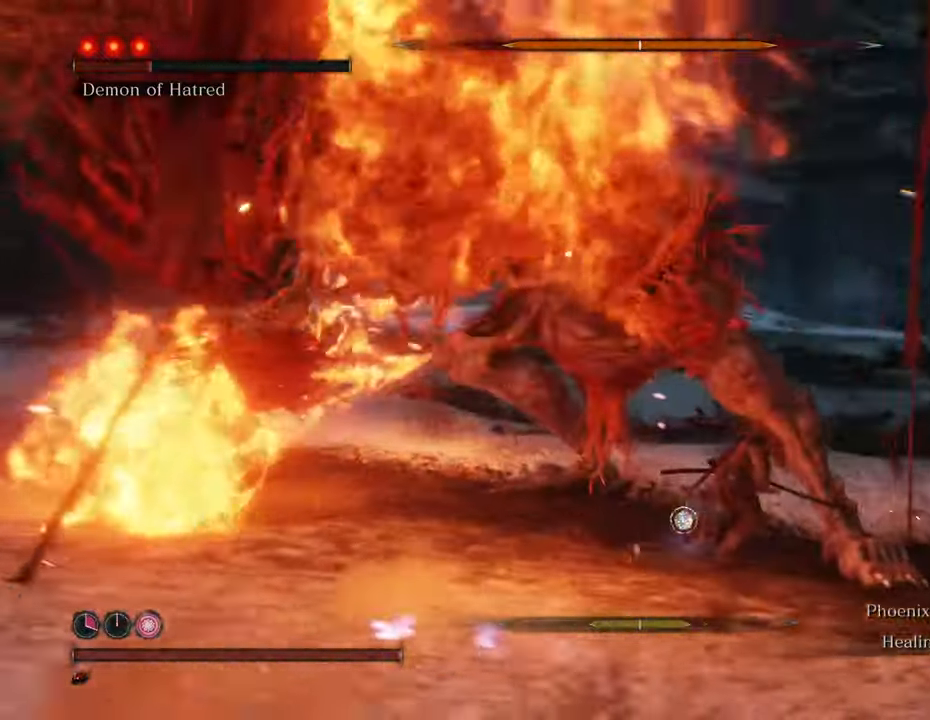
{"keys": ["shift", "w"], "mouse": [], "events": [[383, "d", "up"]]}
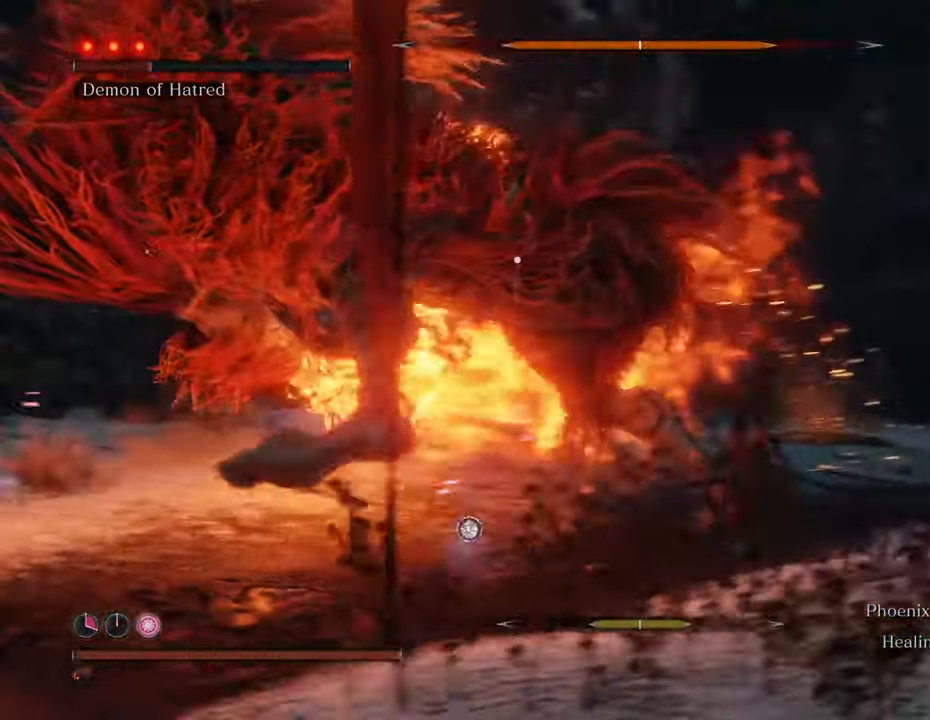
{"keys": ["d", "shift", "w"], "mouse": [], "events": [[117, "d", "down"]]}
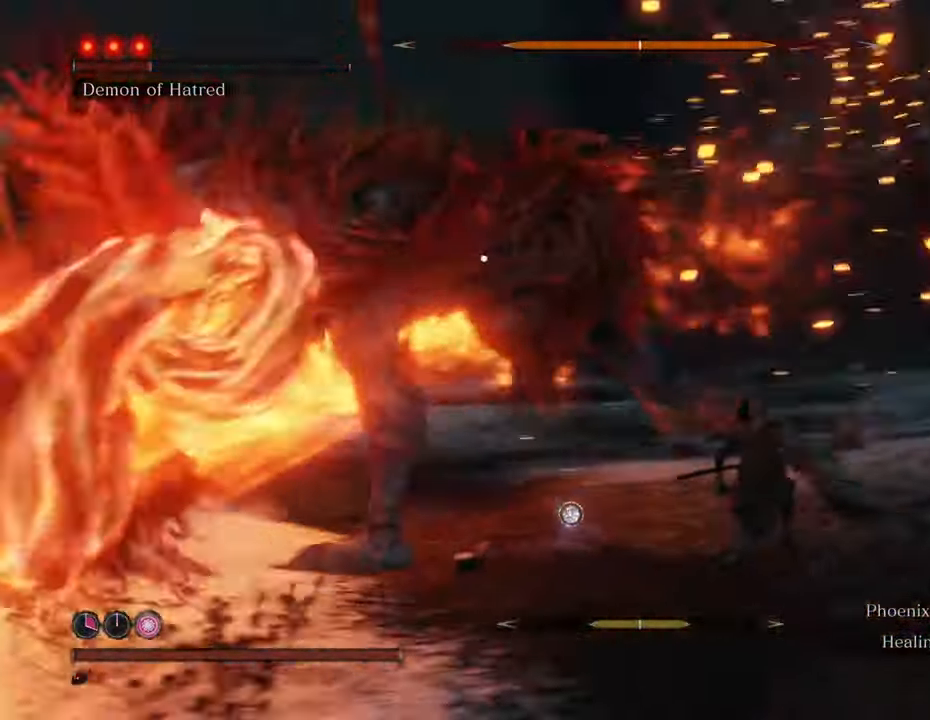
{"keys": ["d", "shift", "w"], "mouse": [], "events": []}
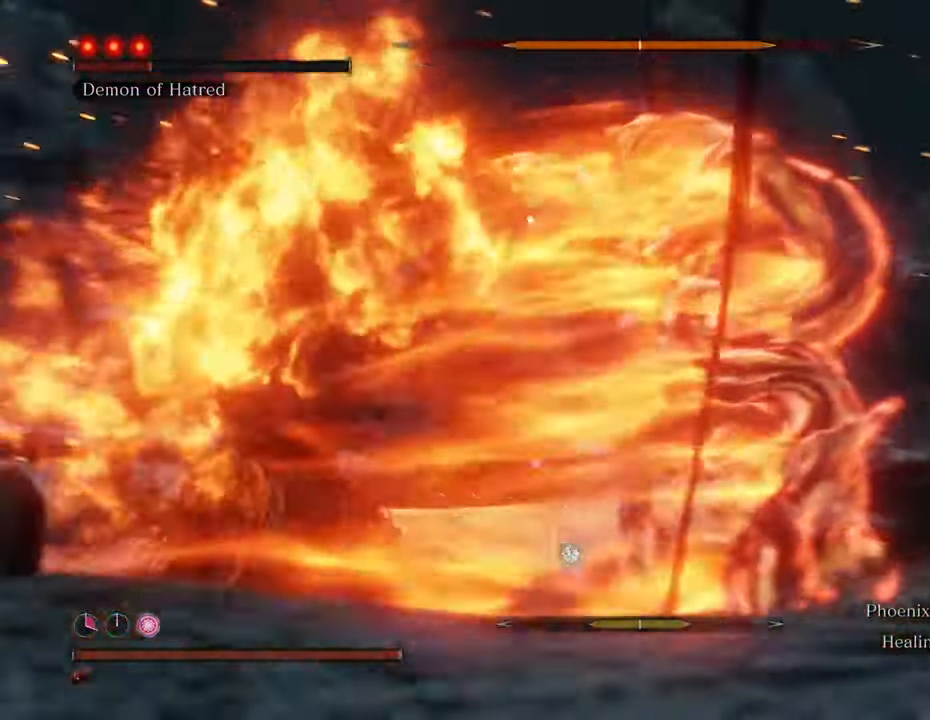
{"keys": ["d", "shift", "w"], "mouse": [], "events": [[17, "d", "up"], [233, "d", "down"]]}
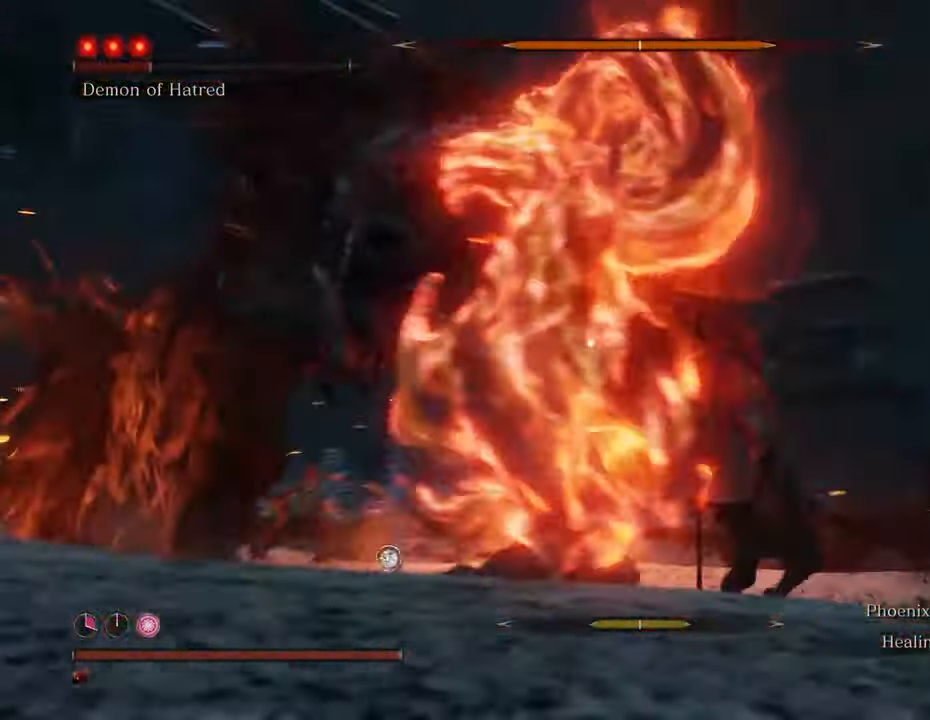
{"keys": ["w"], "mouse": ["left"], "events": [[117, "d", "up"], [350, "mouse_left", "down"], [350, "shift", "up"], [400, "mouse_left", "up"], [483, "mouse_left", "down"]]}
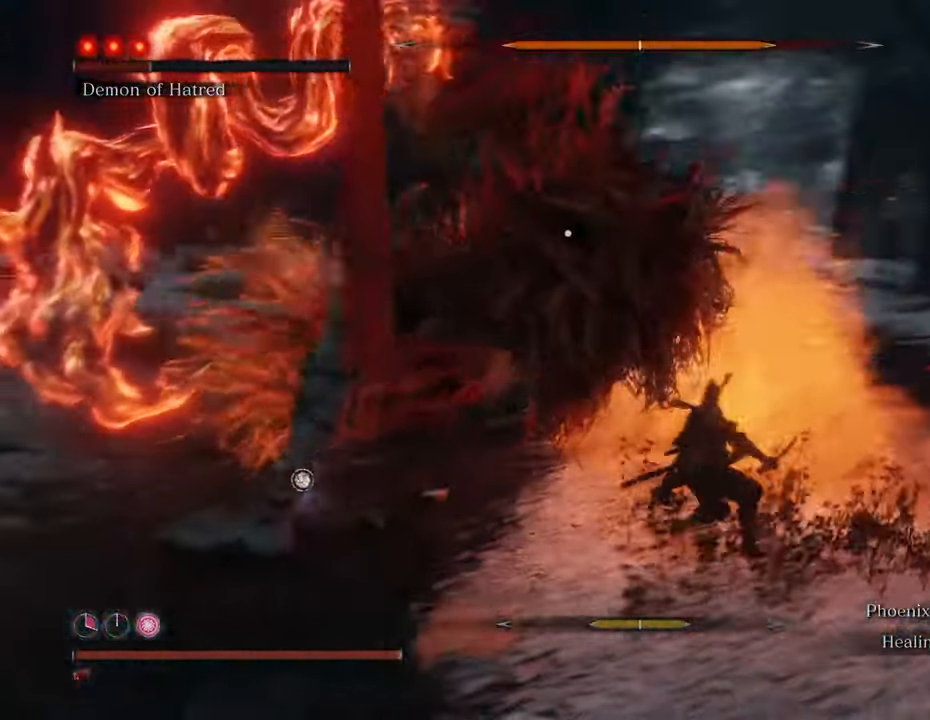
{"keys": [], "mouse": [], "events": [[33, "w", "up"], [83, "mouse_left", "up"], [133, "mouse_left", "down"], [217, "mouse_left", "up"], [317, "mouse_left", "down"], [367, "mouse_left", "up"], [450, "mouse_left", "down"], [500, "mouse_left", "up"]]}
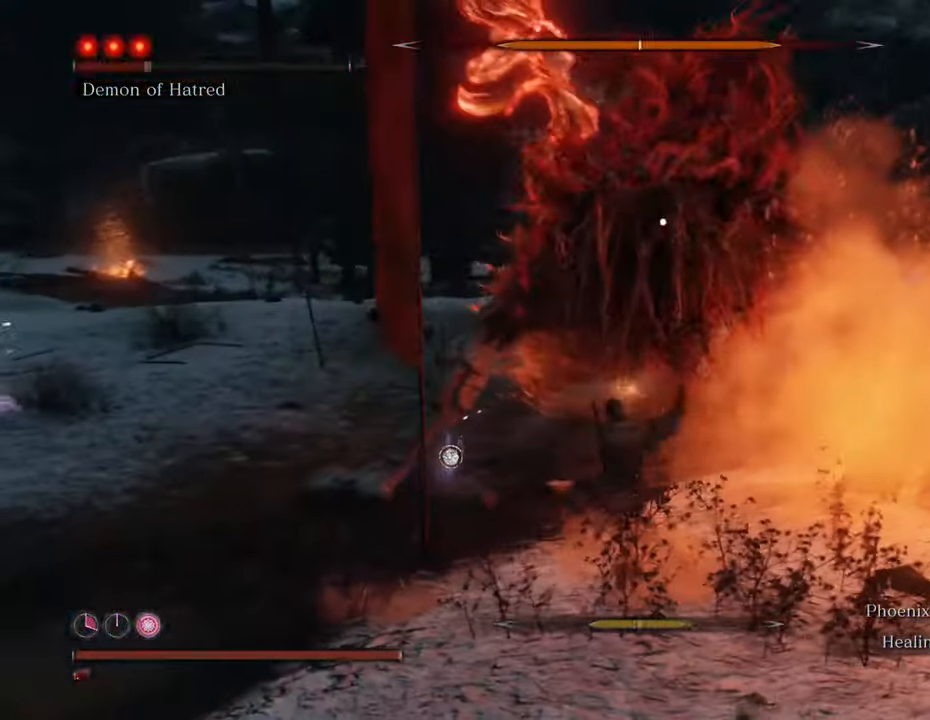
{"keys": [], "mouse": [], "events": [[100, "mouse_left", "down"], [183, "mouse_left", "up"], [233, "mouse_left", "down"], [333, "mouse_left", "up"], [383, "mouse_left", "down"], [467, "mouse_left", "up"]]}
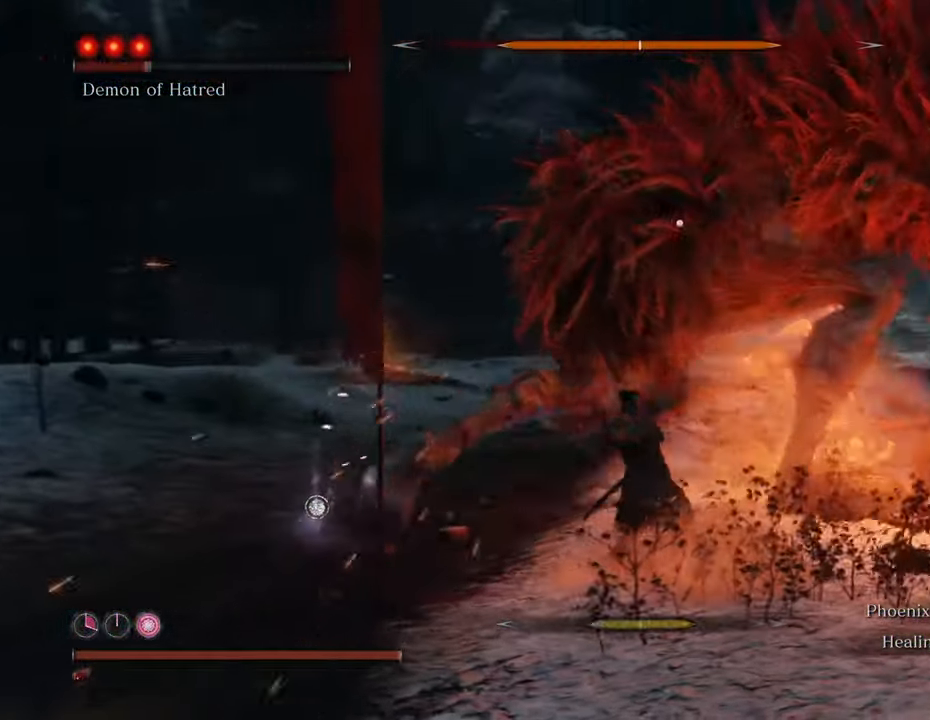
{"keys": [], "mouse": ["left"], "events": [[17, "mouse_left", "down"], [117, "mouse_left", "up"], [167, "mouse_left", "down"], [250, "mouse_left", "up"], [300, "mouse_left", "down"], [400, "mouse_left", "up"], [483, "mouse_left", "down"]]}
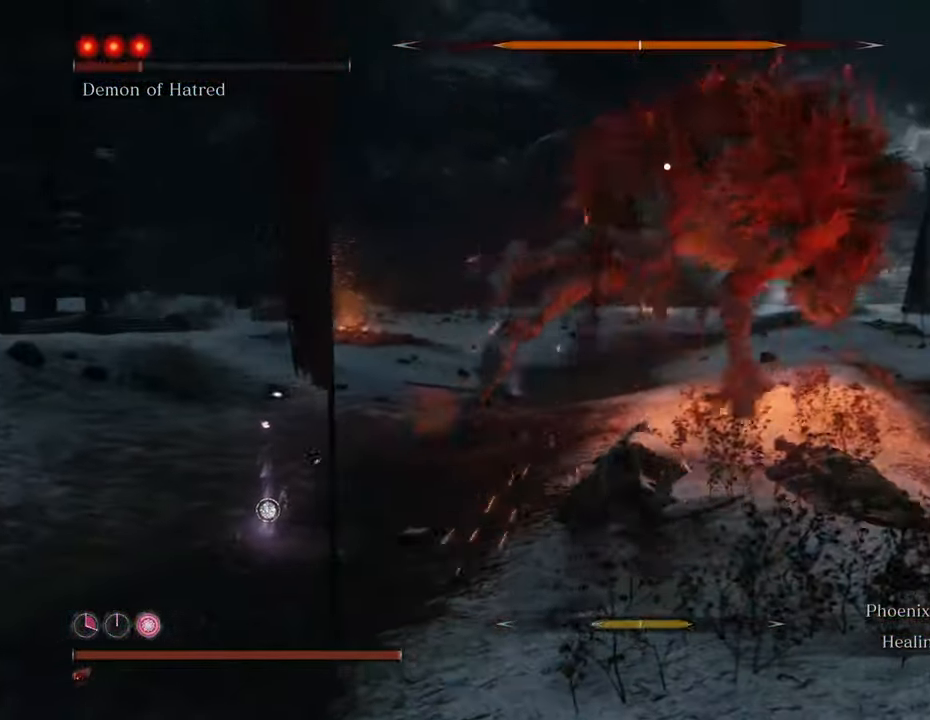
{"keys": ["shift", "w"], "mouse": [], "events": [[33, "mouse_left", "up"], [233, "w", "down"], [467, "shift", "down"]]}
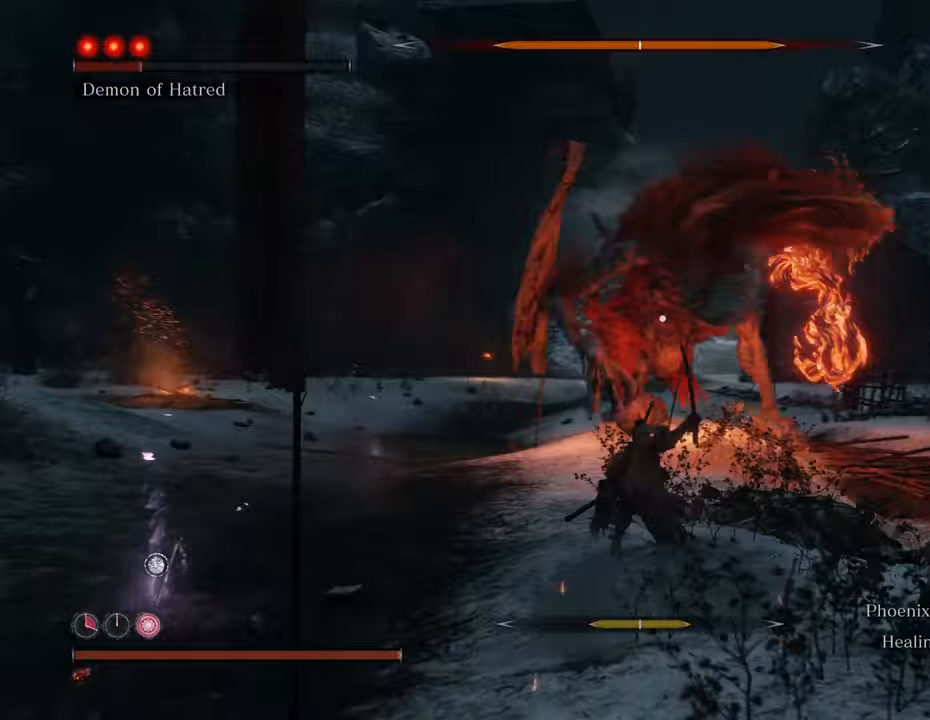
{"keys": ["shift", "w"], "mouse": [], "events": []}
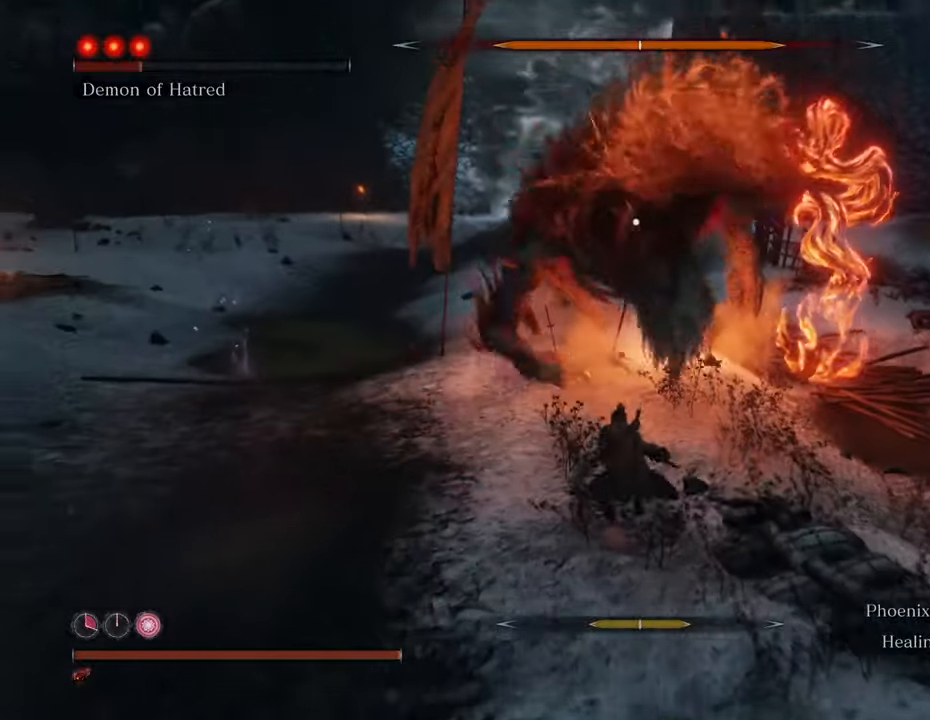
{"keys": ["d", "shift", "w"], "mouse": [], "events": [[350, "d", "down"]]}
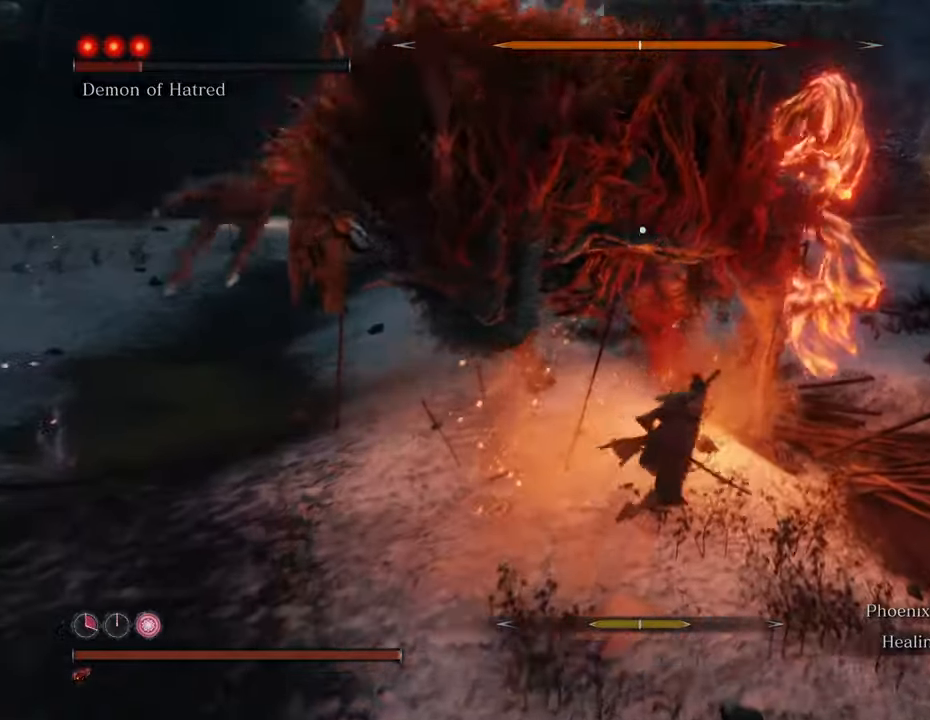
{"keys": ["d", "shift", "w"], "mouse": [], "events": []}
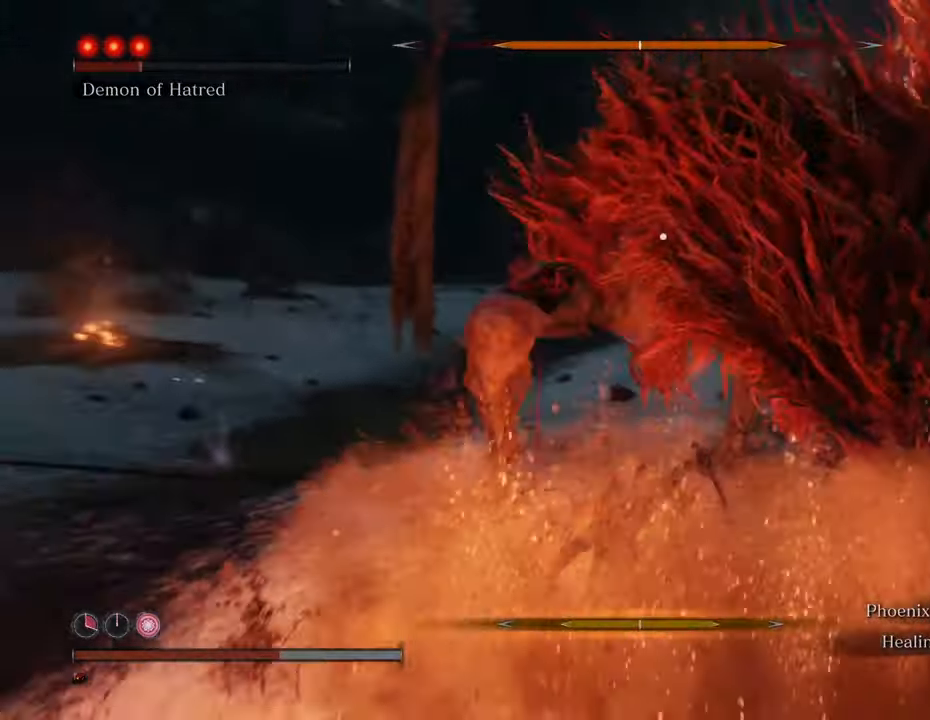
{"keys": ["space", "w"], "mouse": [], "events": [[233, "d", "up"], [283, "shift", "up"], [383, "space", "down"]]}
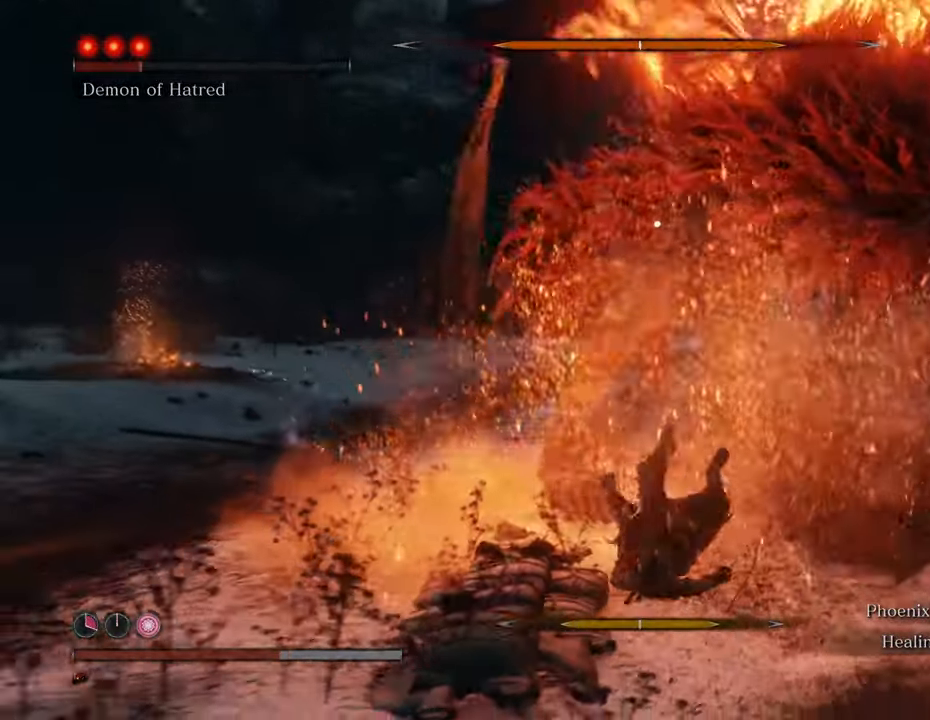
{"keys": ["a", "space", "w"], "mouse": [], "events": [[17, "a", "down"], [67, "space", "up"], [433, "space", "down"]]}
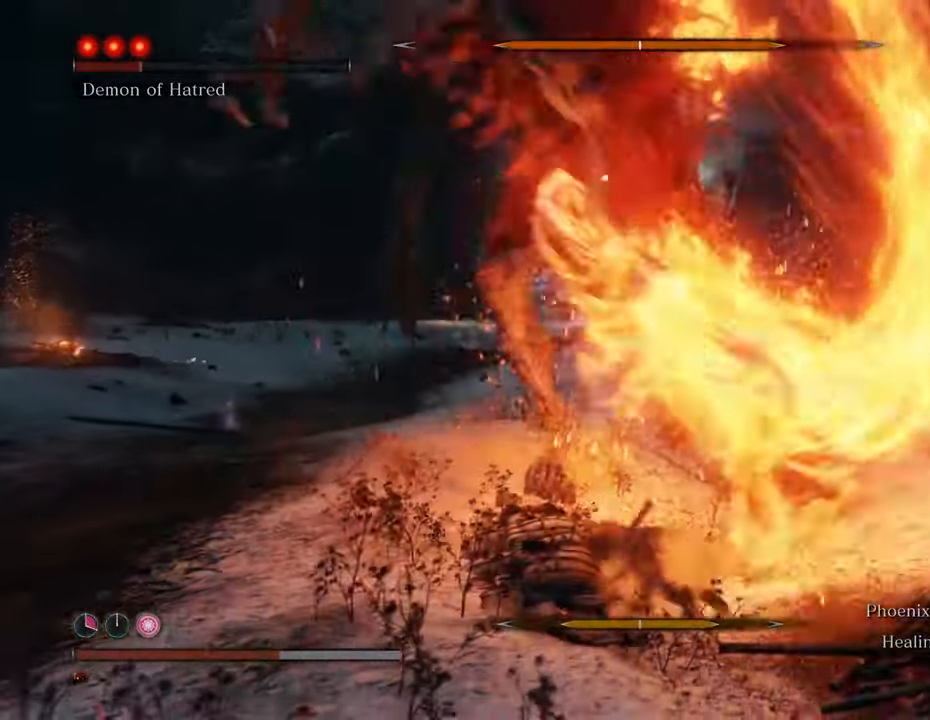
{"keys": ["a", "w"], "mouse": [], "events": [[33, "space", "up"], [183, "space", "down"], [233, "space", "up"]]}
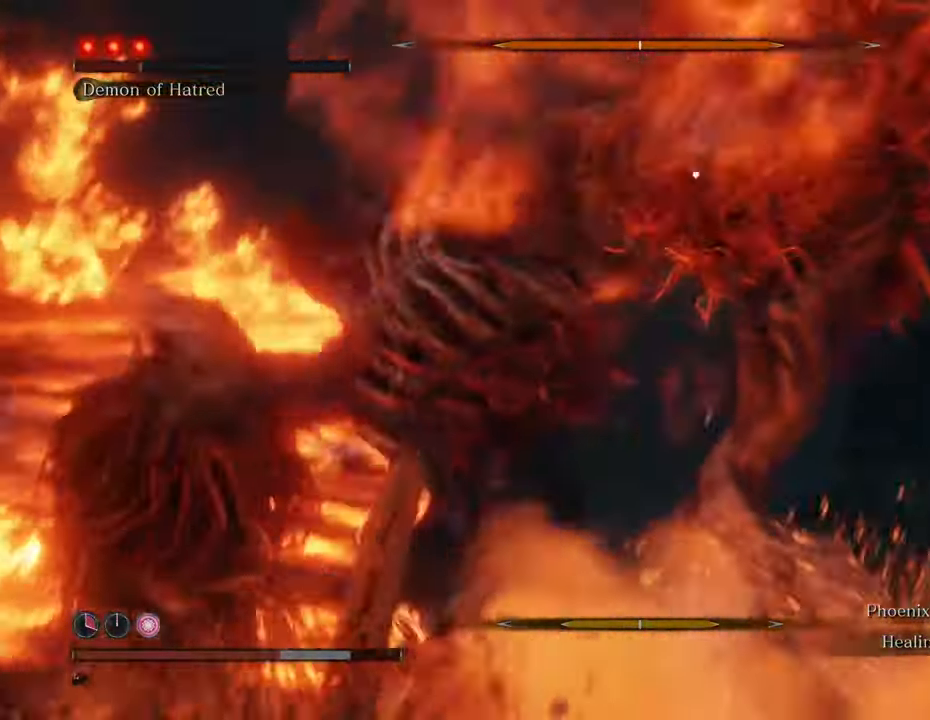
{"keys": ["a", "w"], "mouse": [], "events": []}
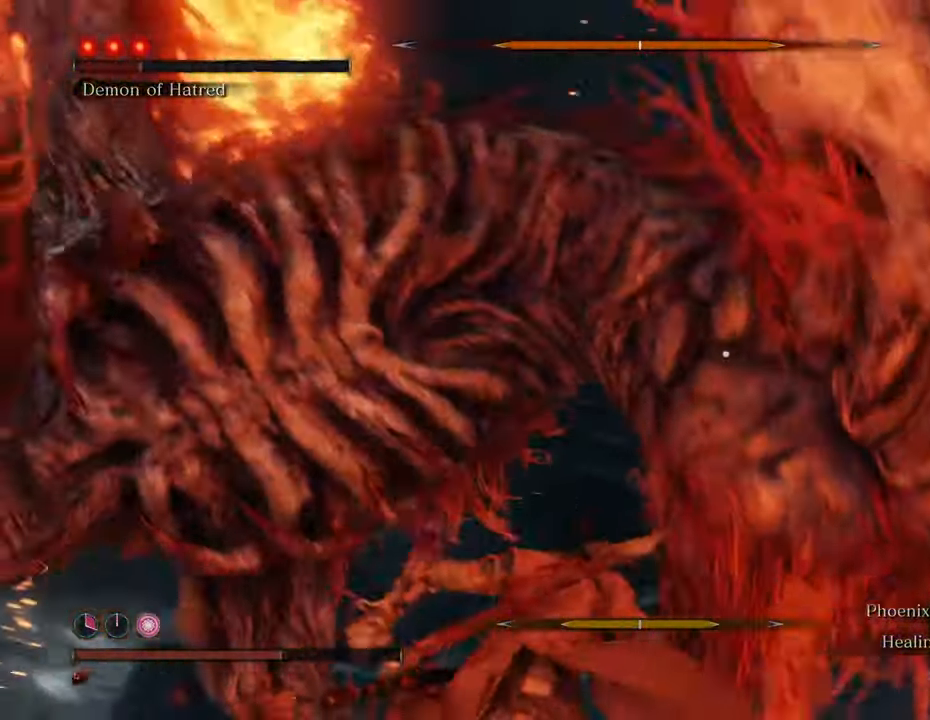
{"keys": ["w"], "mouse": [], "events": [[400, "mouse_left", "down"], [450, "a", "up"], [483, "mouse_left", "up"]]}
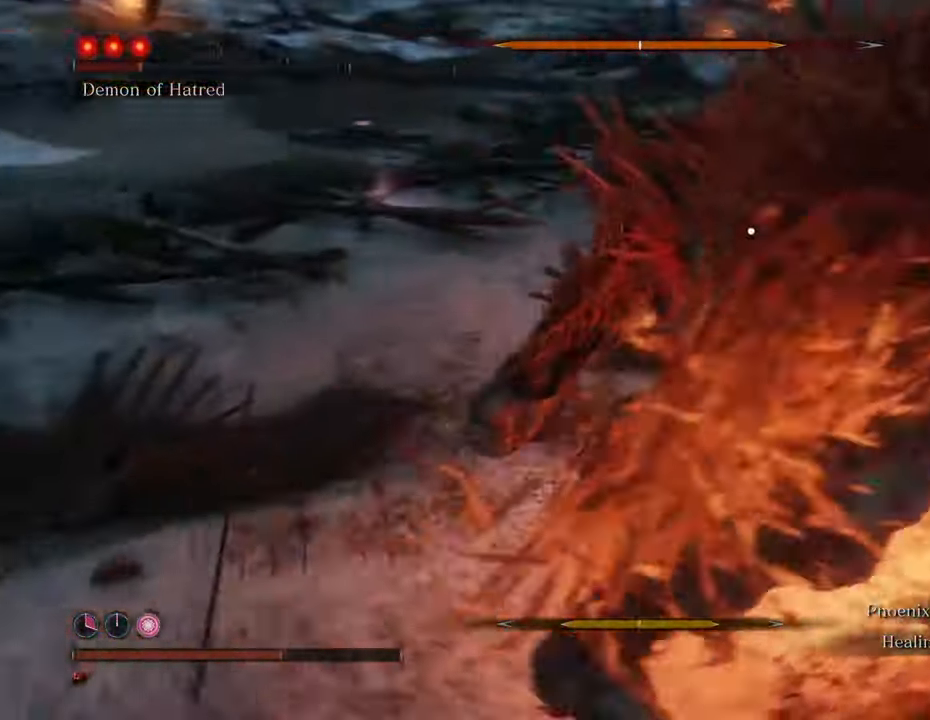
{"keys": ["w"], "mouse": ["left"], "events": [[33, "mouse_left", "down"], [83, "mouse_left", "up"], [183, "mouse_left", "down"], [267, "mouse_left", "up"], [317, "mouse_left", "down"], [400, "mouse_left", "up"], [500, "mouse_left", "down"]]}
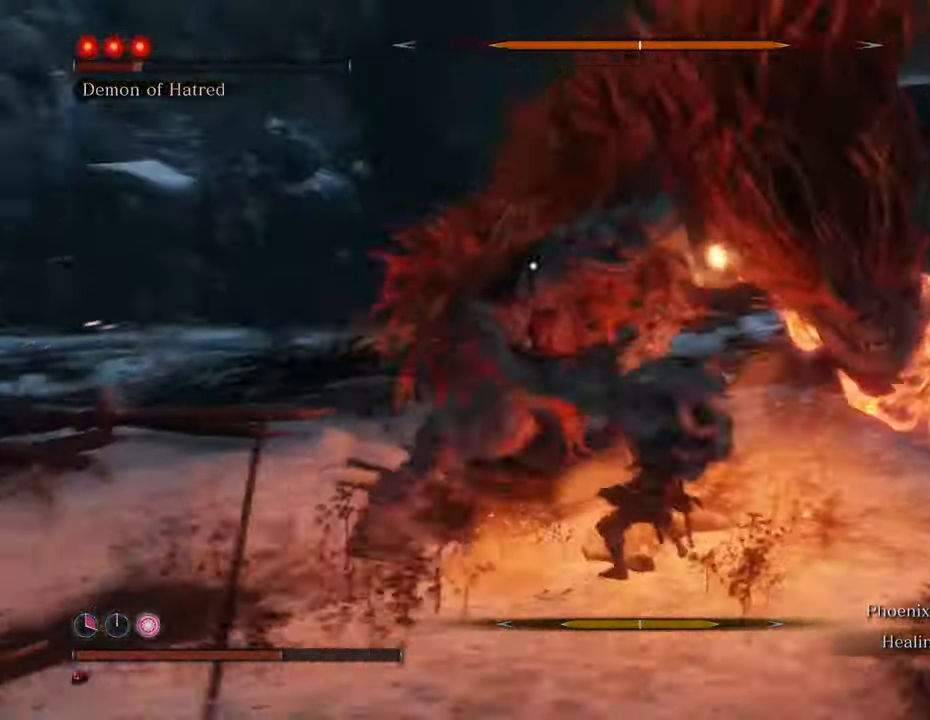
{"keys": ["w"], "mouse": [], "events": [[50, "mouse_left", "up"], [150, "mouse_left", "down"], [233, "mouse_left", "up"]]}
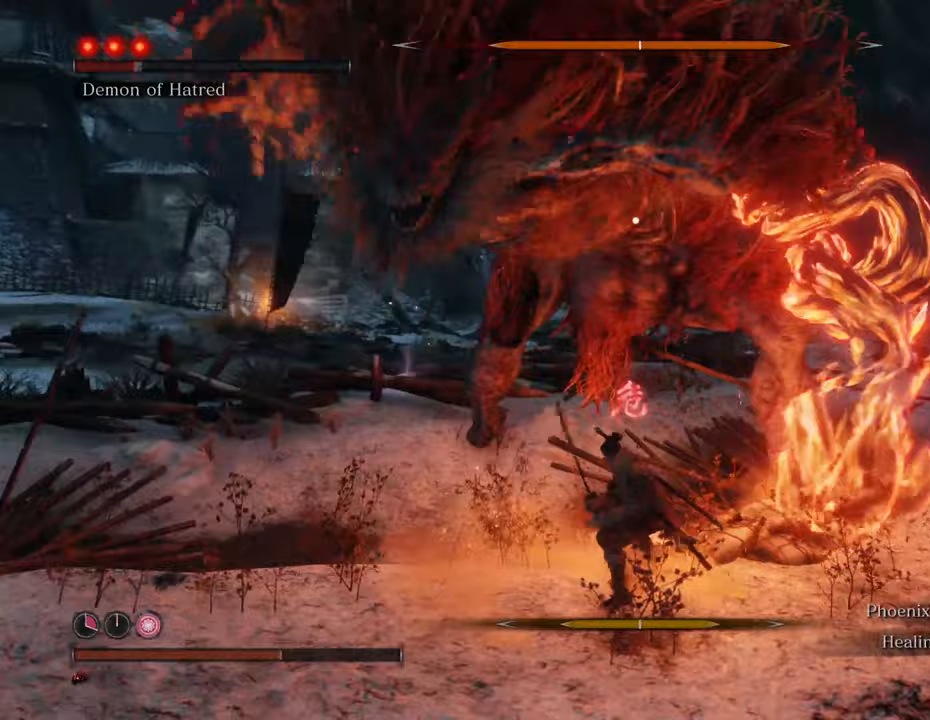
{"keys": ["a", "w"], "mouse": [], "events": [[17, "a", "down"], [167, "space", "down"], [350, "space", "up"]]}
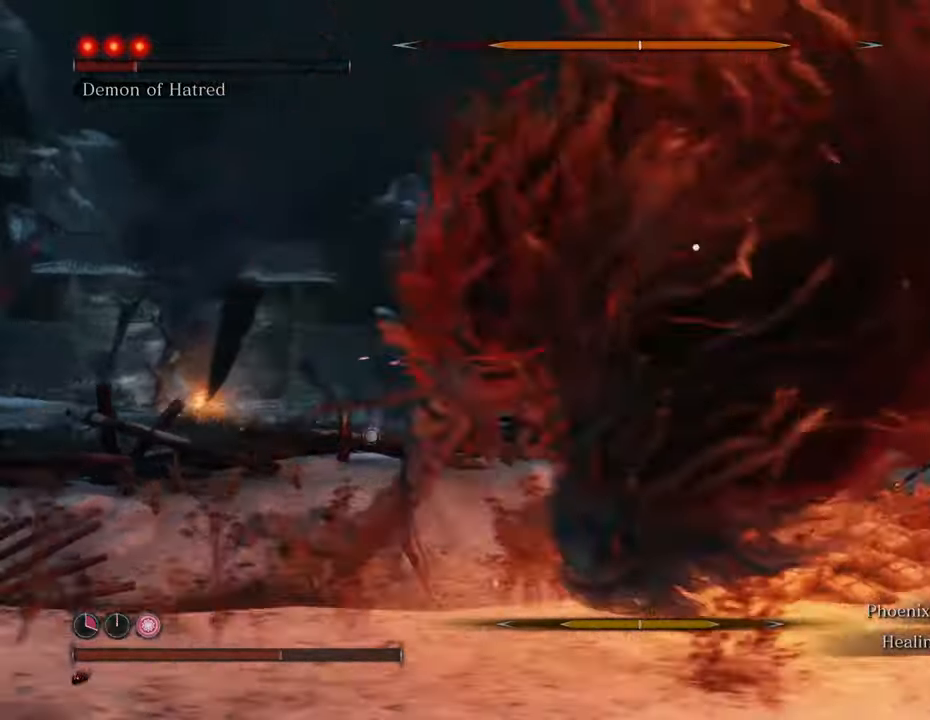
{"keys": ["w"], "mouse": [], "events": [[467, "a", "up"]]}
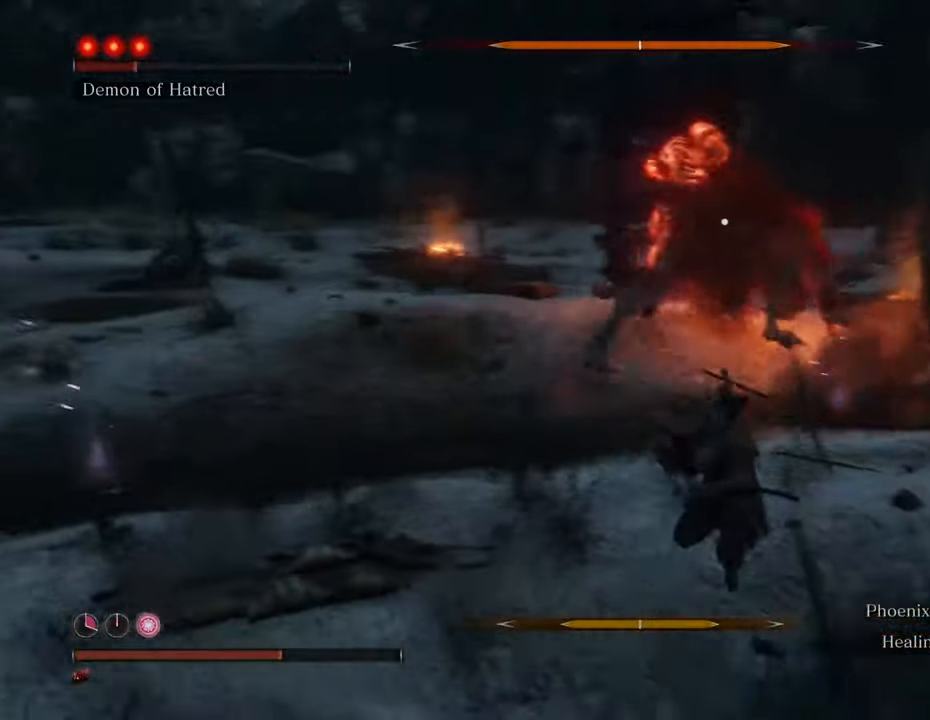
{"keys": ["shift", "w"], "mouse": [], "events": [[100, "shift", "down"]]}
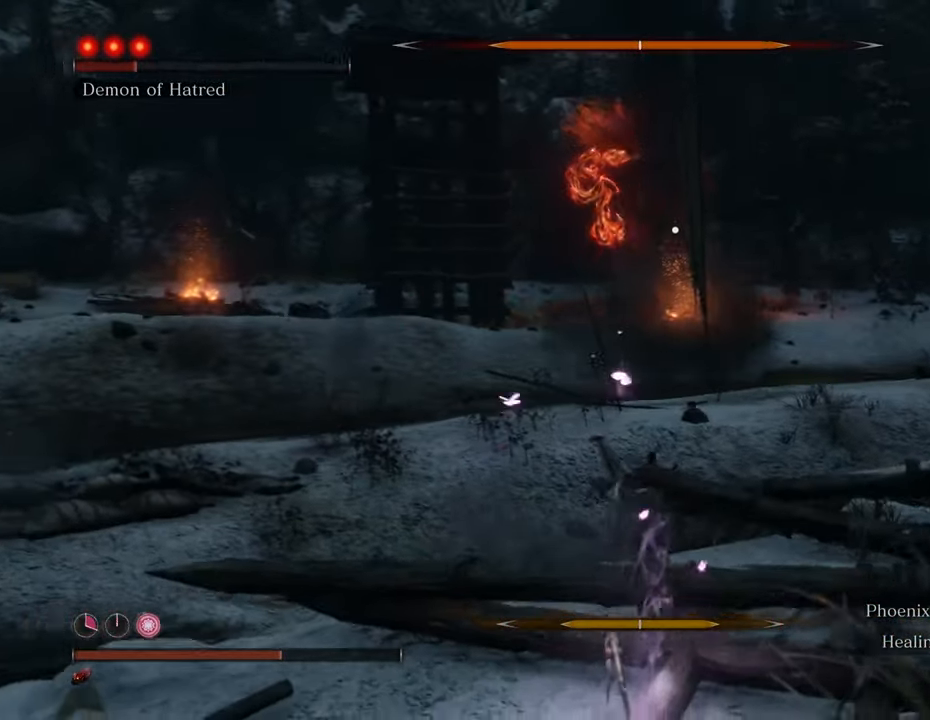
{"keys": ["shift", "w"], "mouse": [], "events": []}
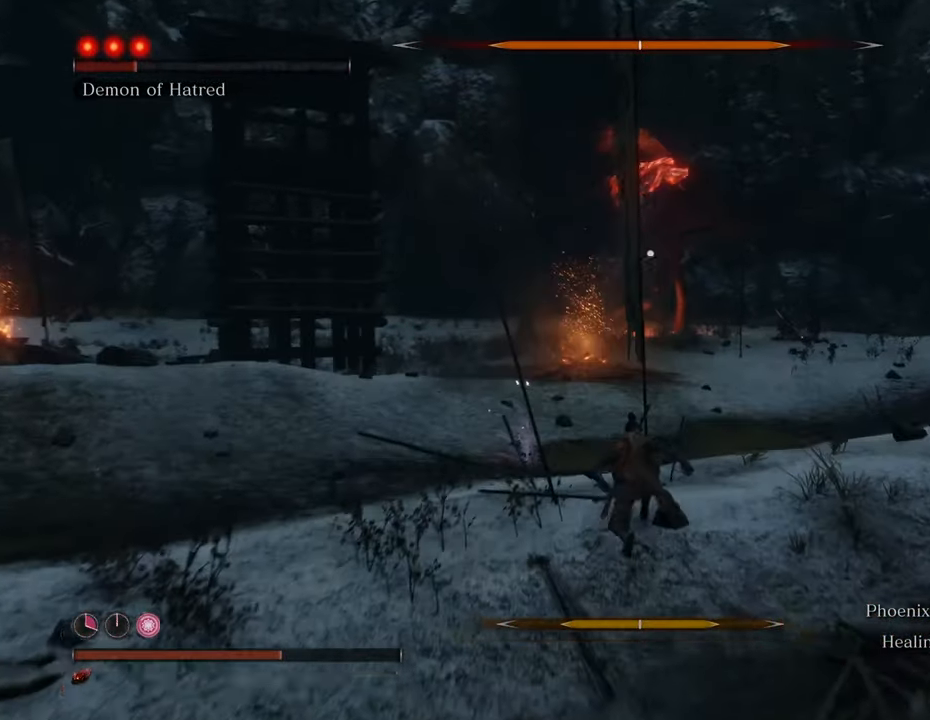
{"keys": ["shift", "w"], "mouse": [], "events": []}
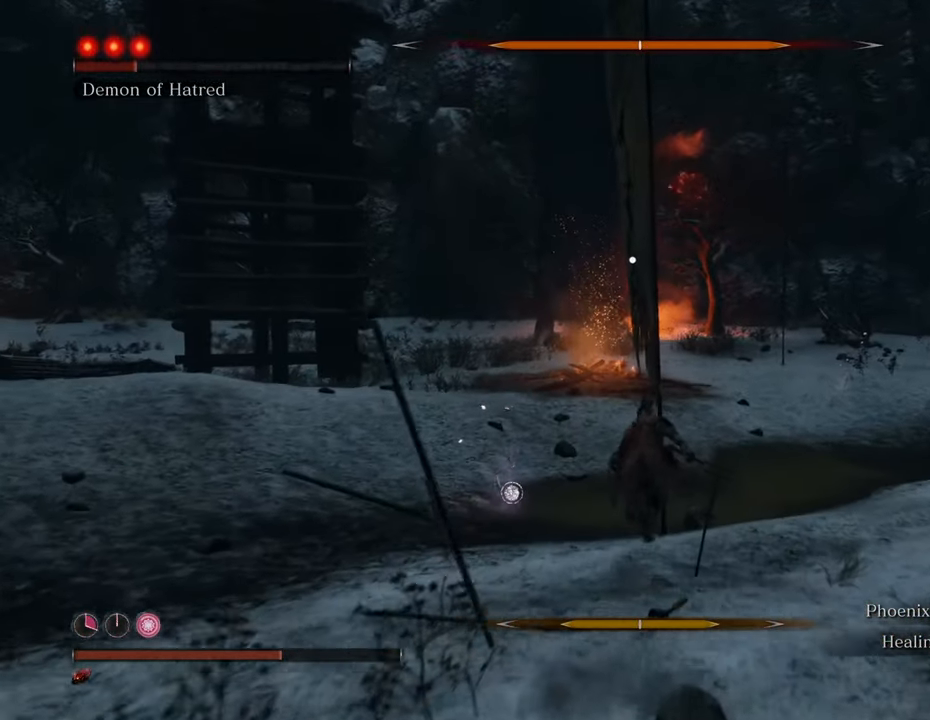
{"keys": ["shift", "w"], "mouse": [], "events": []}
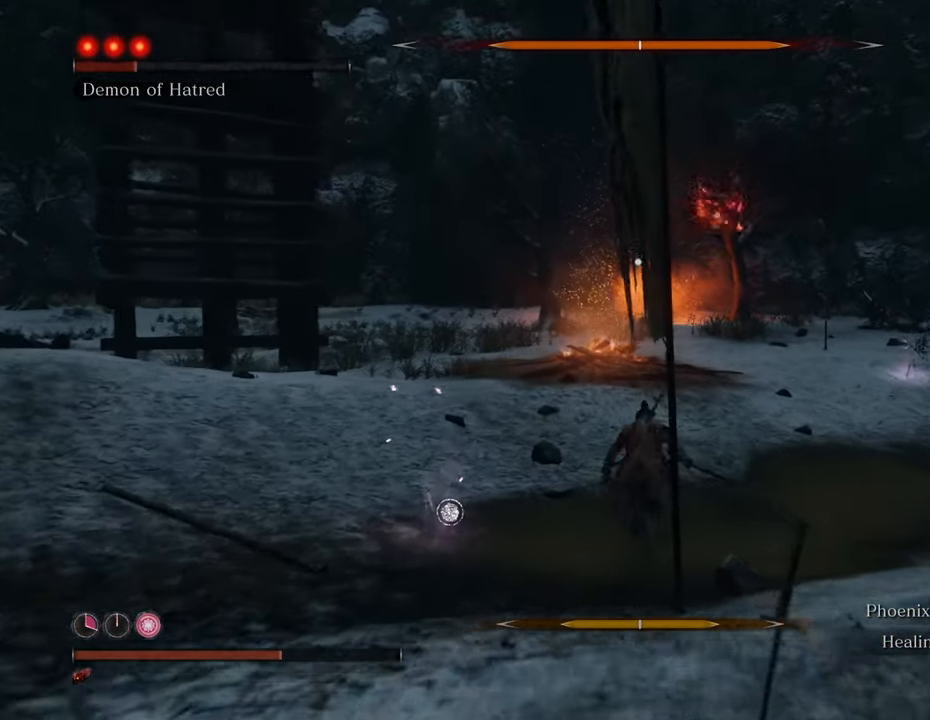
{"keys": ["a", "s", "shift"], "mouse": [], "events": [[17, "a", "down"], [117, "w", "up"], [267, "s", "down"]]}
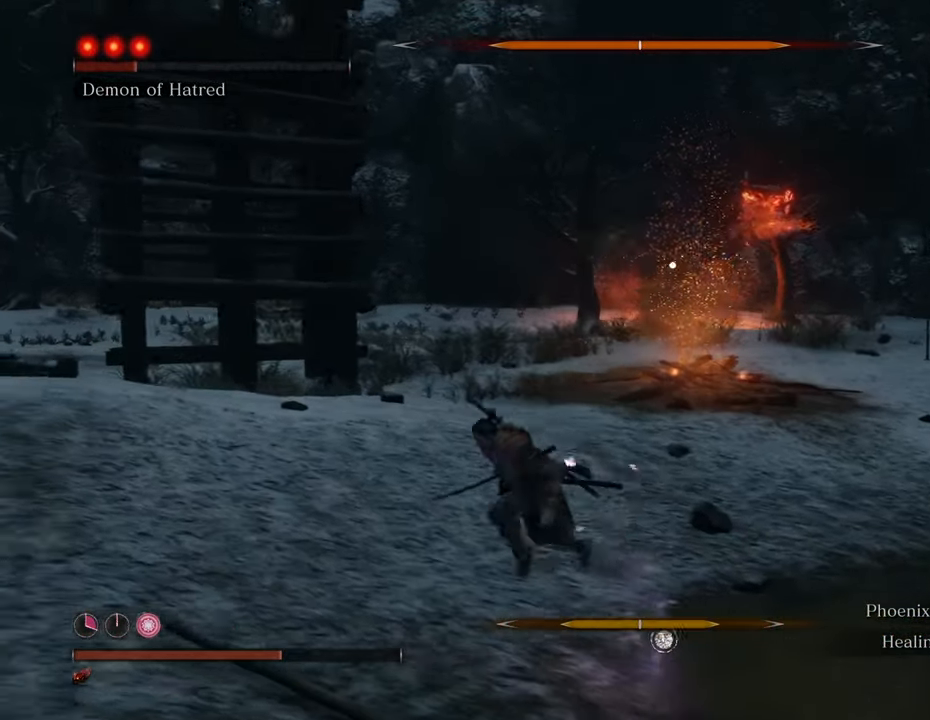
{"keys": ["a", "s", "shift"], "mouse": [], "events": []}